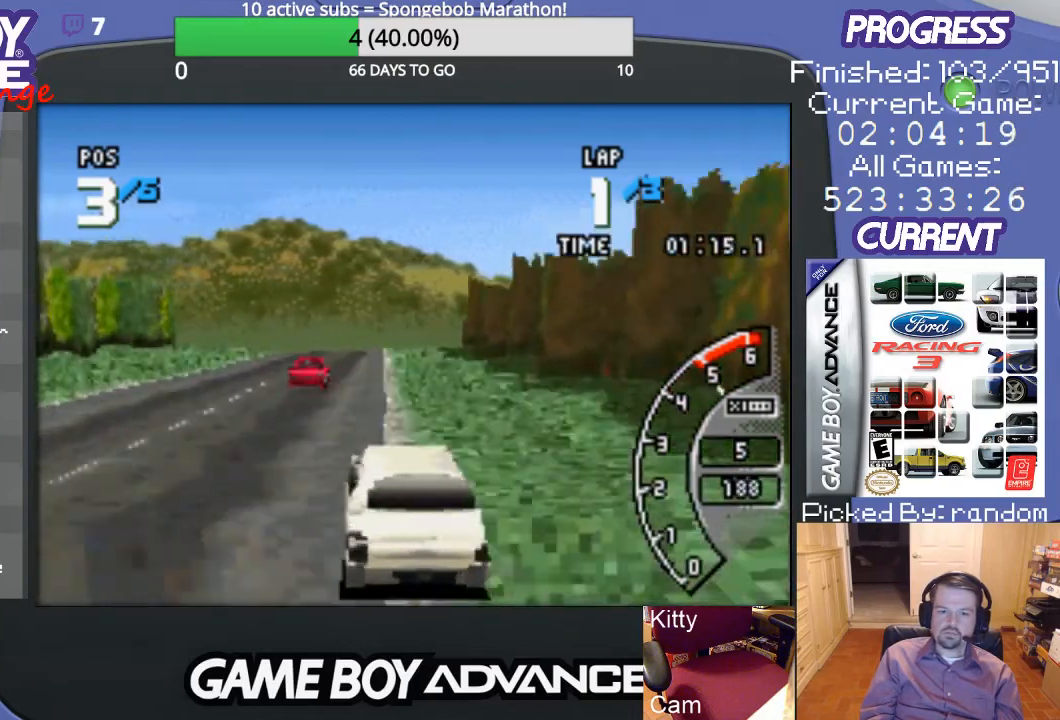
Gameplay with a controller (Nintendo layout); each line is a JSON object with the inputs held at the frame after it. "events" lists button and stick changes between this image and that frame as [ms after this image, input, new state], when the widget could be followed in between. Not read: L3 R3.
{"buttons": ["A"], "events": []}
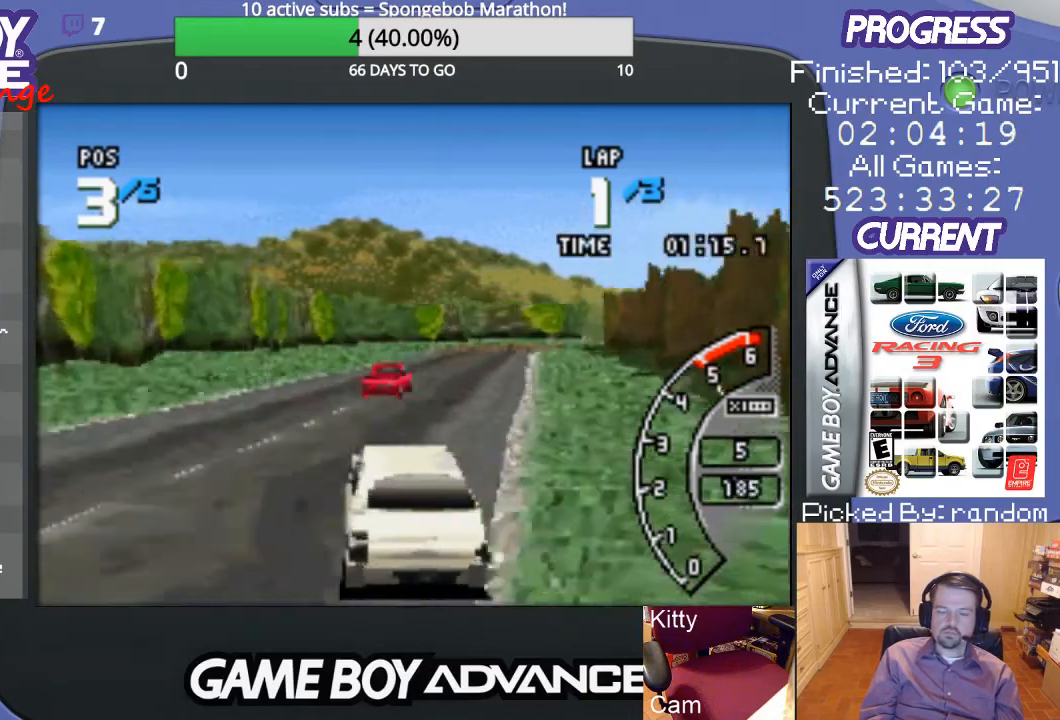
{"buttons": ["A", "DPAD_RIGHT"], "events": [[267, "DPAD_RIGHT", "down"]]}
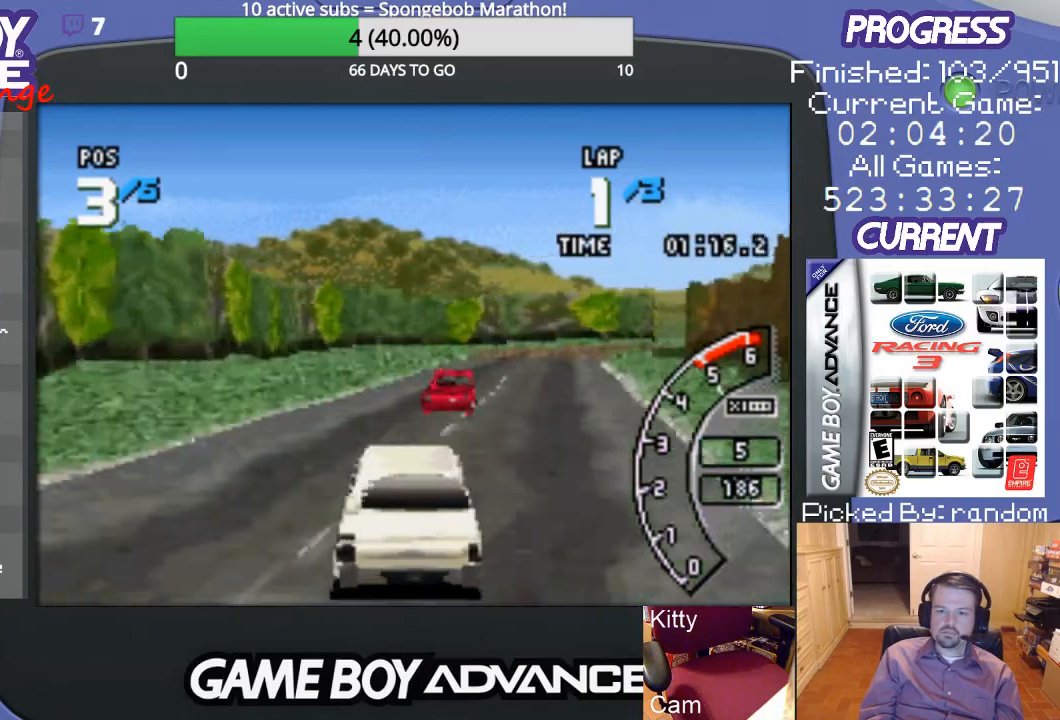
{"buttons": ["A"], "events": [[67, "DPAD_RIGHT", "up"]]}
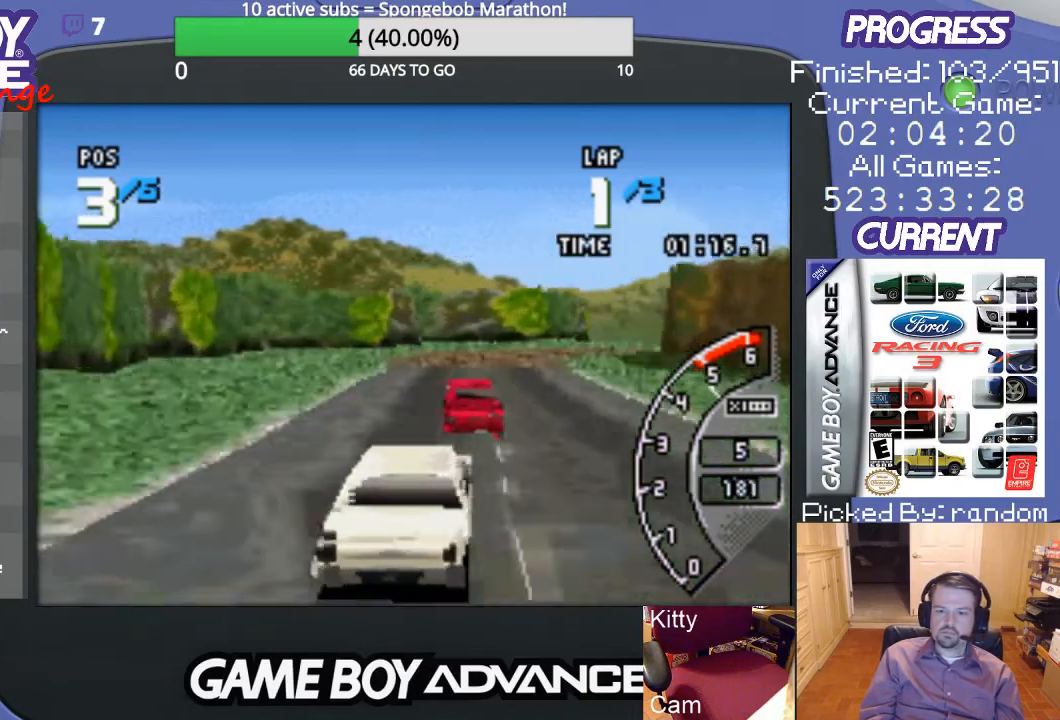
{"buttons": ["A", "DPAD_LEFT"], "events": [[500, "DPAD_LEFT", "down"]]}
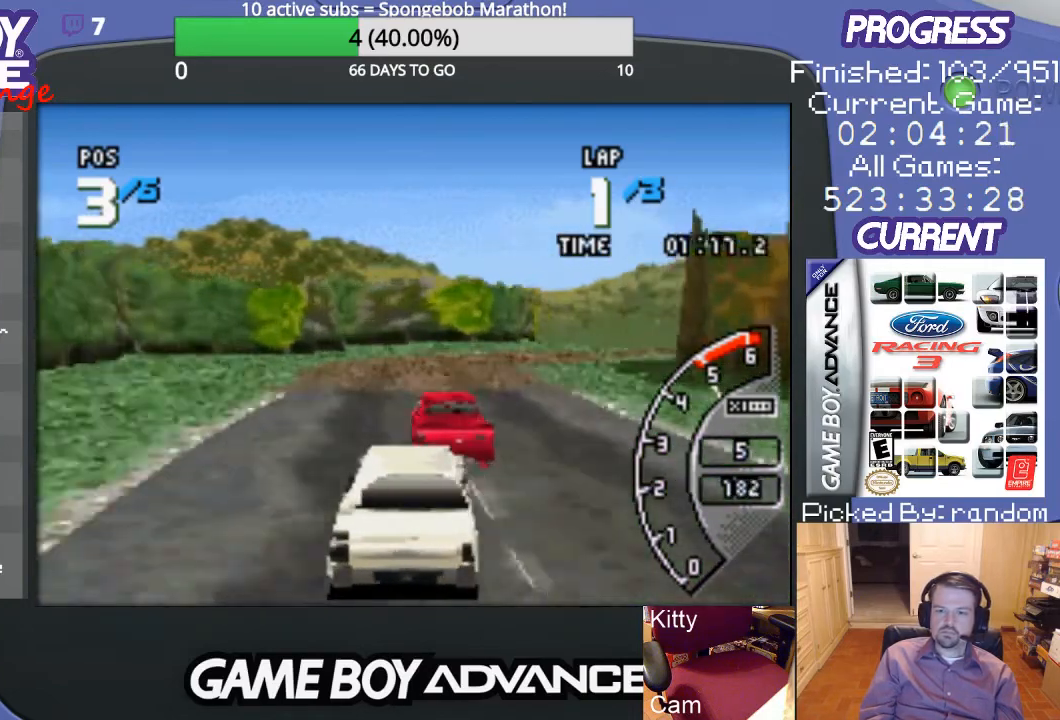
{"buttons": ["A", "DPAD_RIGHT"], "events": [[167, "DPAD_LEFT", "up"], [267, "DPAD_RIGHT", "down"]]}
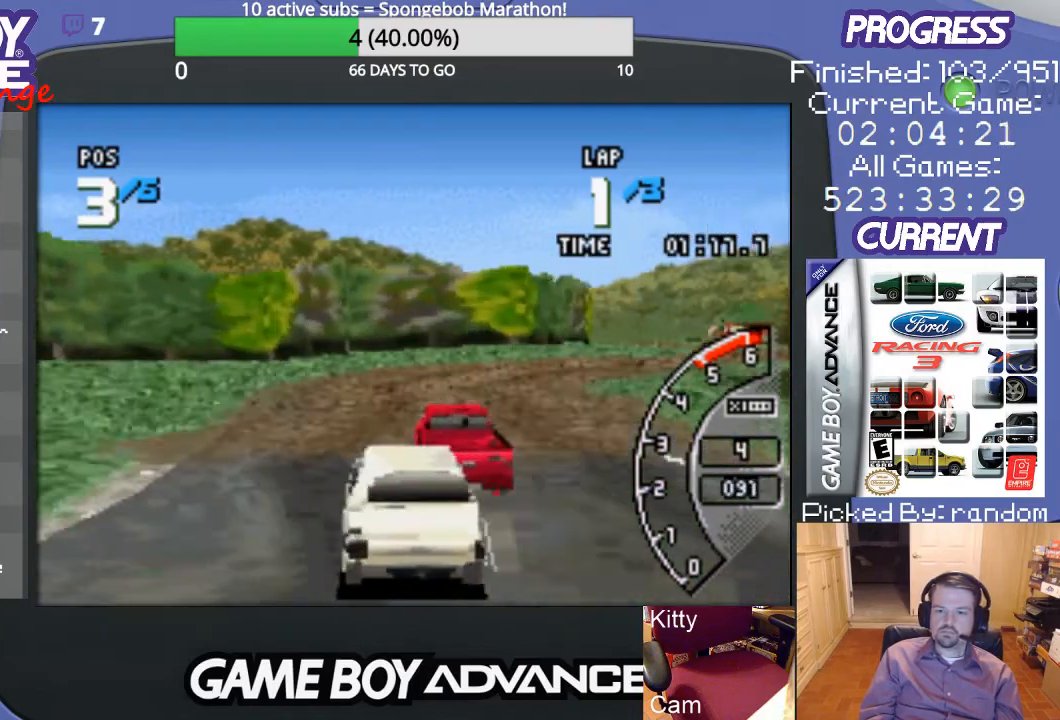
{"buttons": ["A"], "events": [[400, "DPAD_RIGHT", "up"]]}
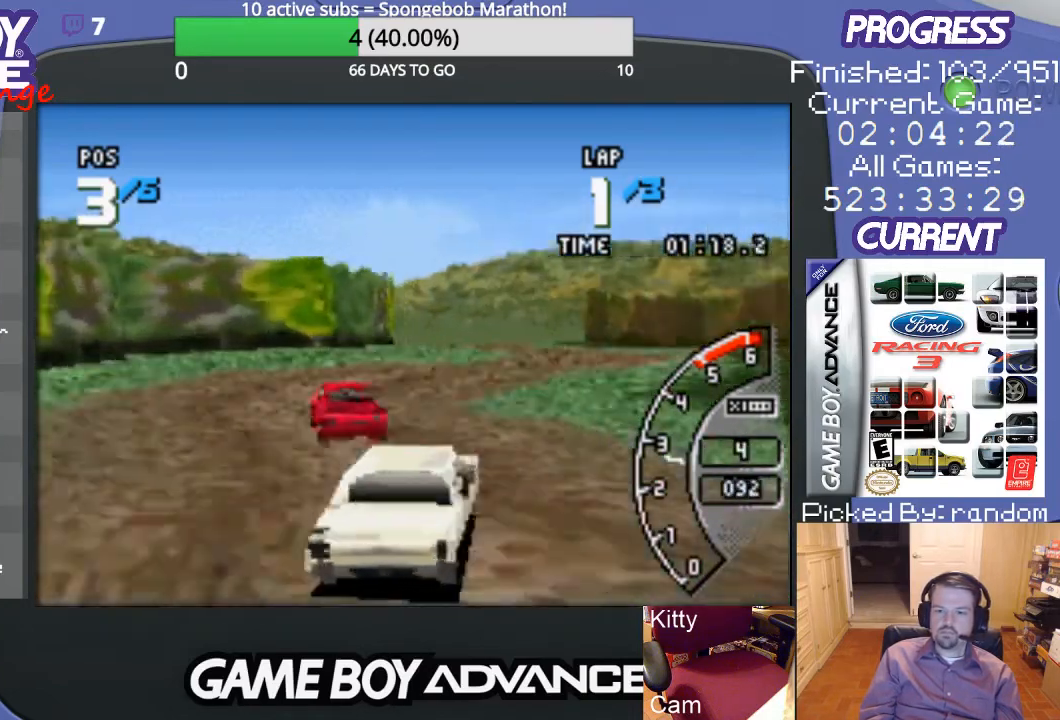
{"buttons": ["A"], "events": [[167, "DPAD_LEFT", "down"], [367, "DPAD_LEFT", "up"]]}
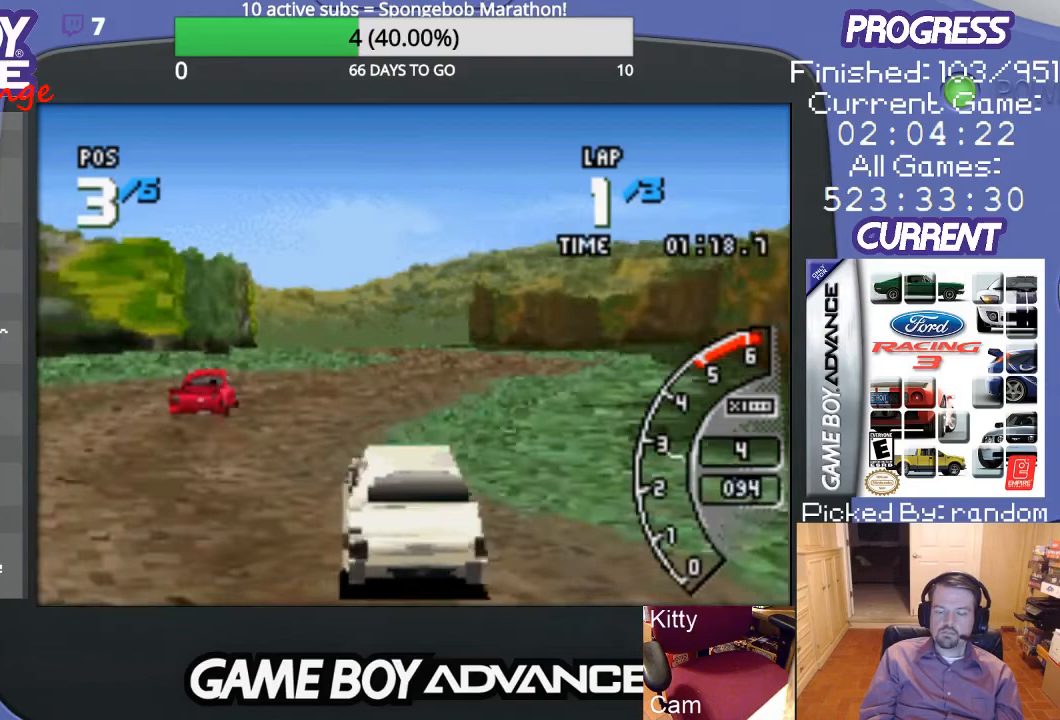
{"buttons": ["A", "DPAD_RIGHT"], "events": [[300, "DPAD_RIGHT", "down"]]}
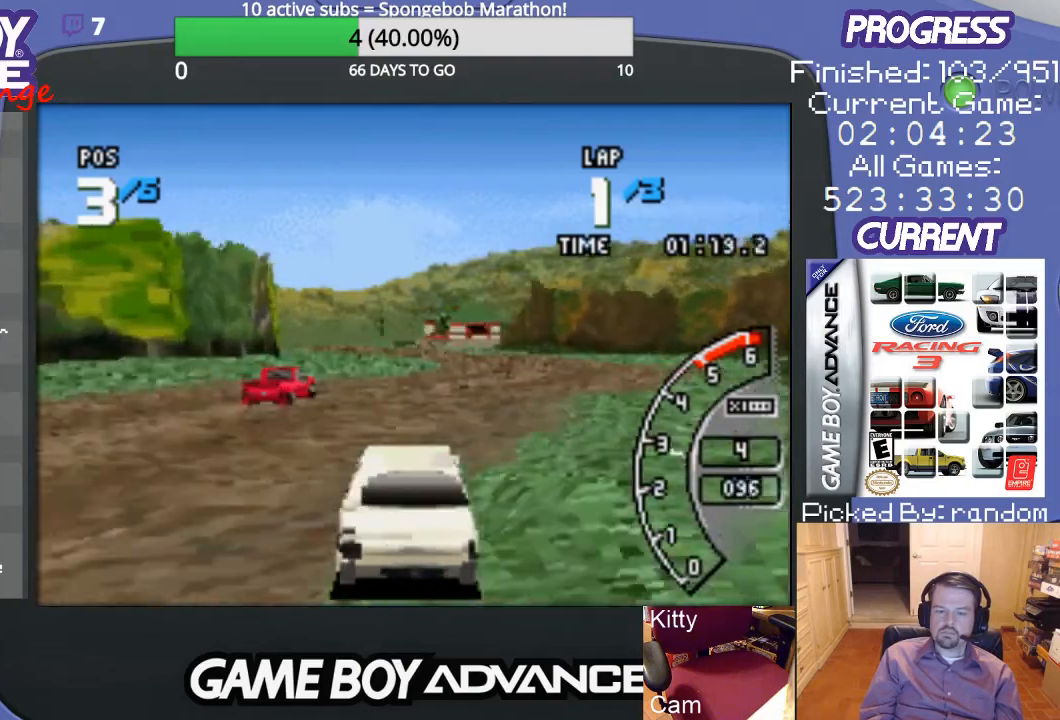
{"buttons": ["A"], "events": [[33, "DPAD_RIGHT", "up"]]}
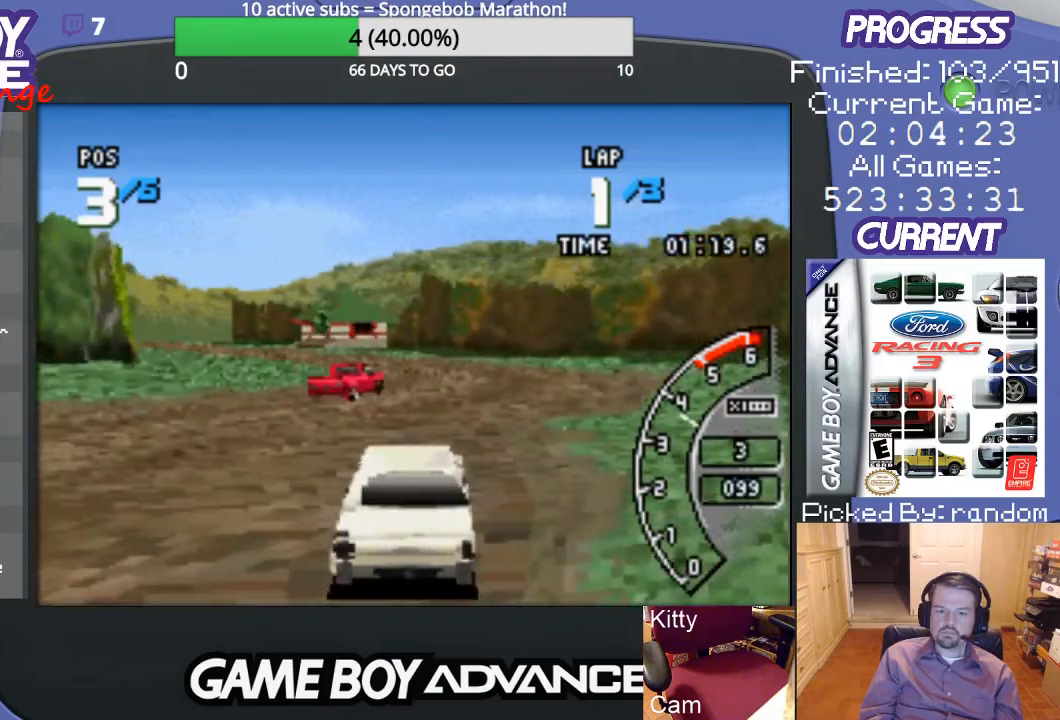
{"buttons": ["A", "DPAD_LEFT"], "events": [[200, "DPAD_LEFT", "down"], [300, "DPAD_LEFT", "up"], [500, "DPAD_LEFT", "down"]]}
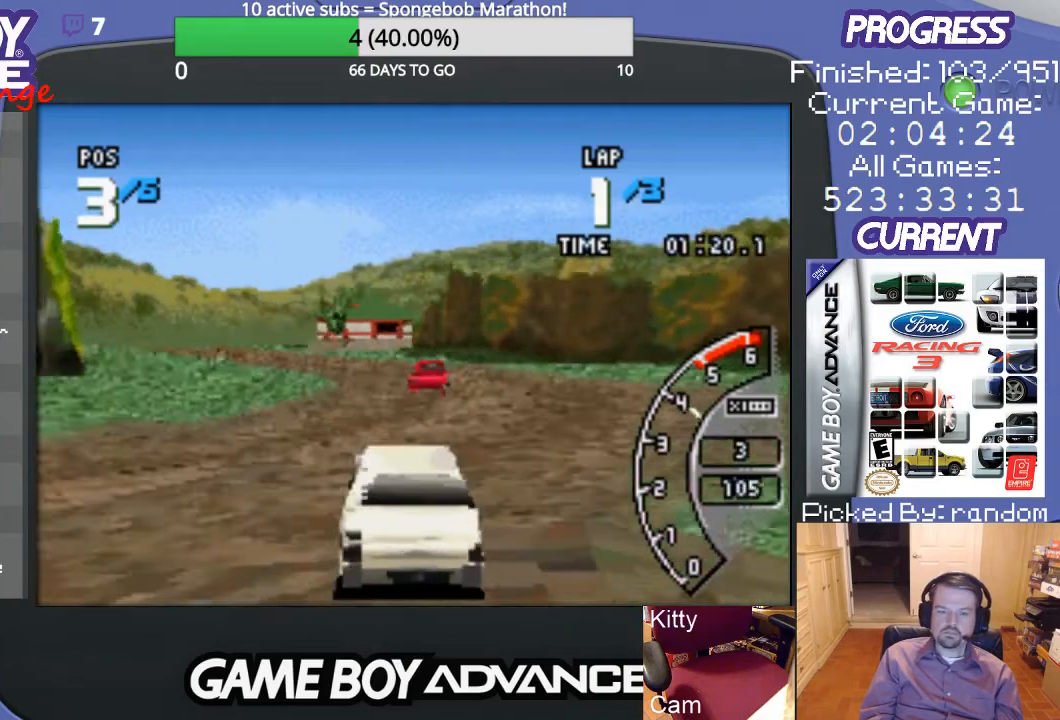
{"buttons": ["A"], "events": [[100, "DPAD_LEFT", "up"], [367, "DPAD_LEFT", "down"], [467, "DPAD_LEFT", "up"]]}
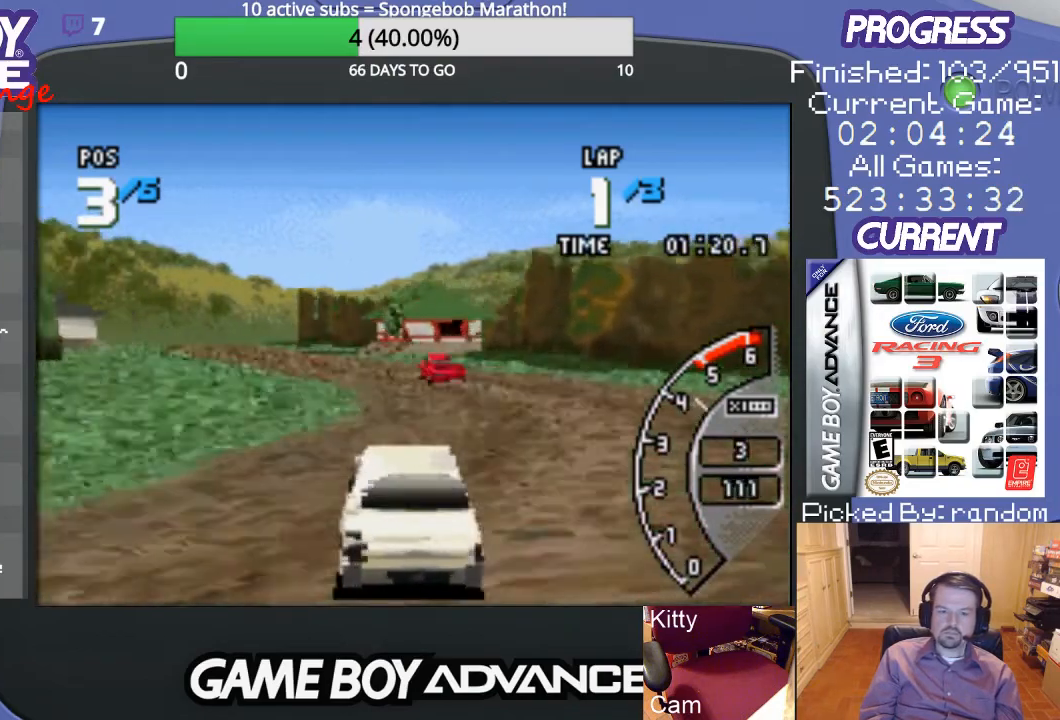
{"buttons": ["A", "DPAD_LEFT"], "events": [[433, "DPAD_LEFT", "down"]]}
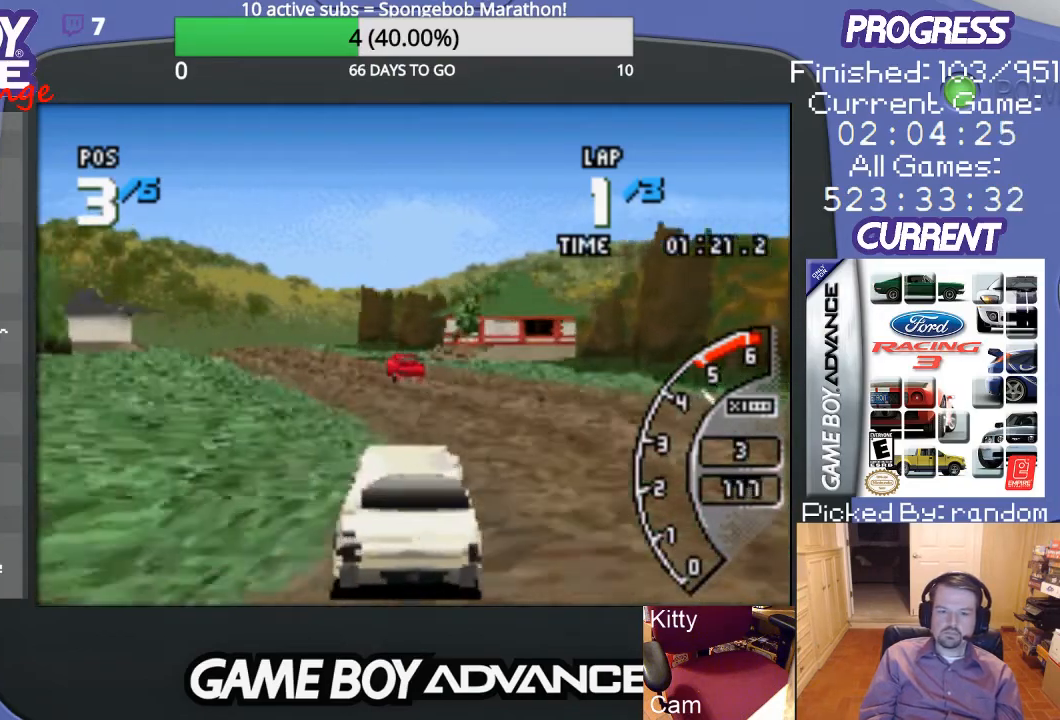
{"buttons": ["A"], "events": [[133, "DPAD_LEFT", "up"], [267, "DPAD_LEFT", "down"], [433, "DPAD_LEFT", "up"]]}
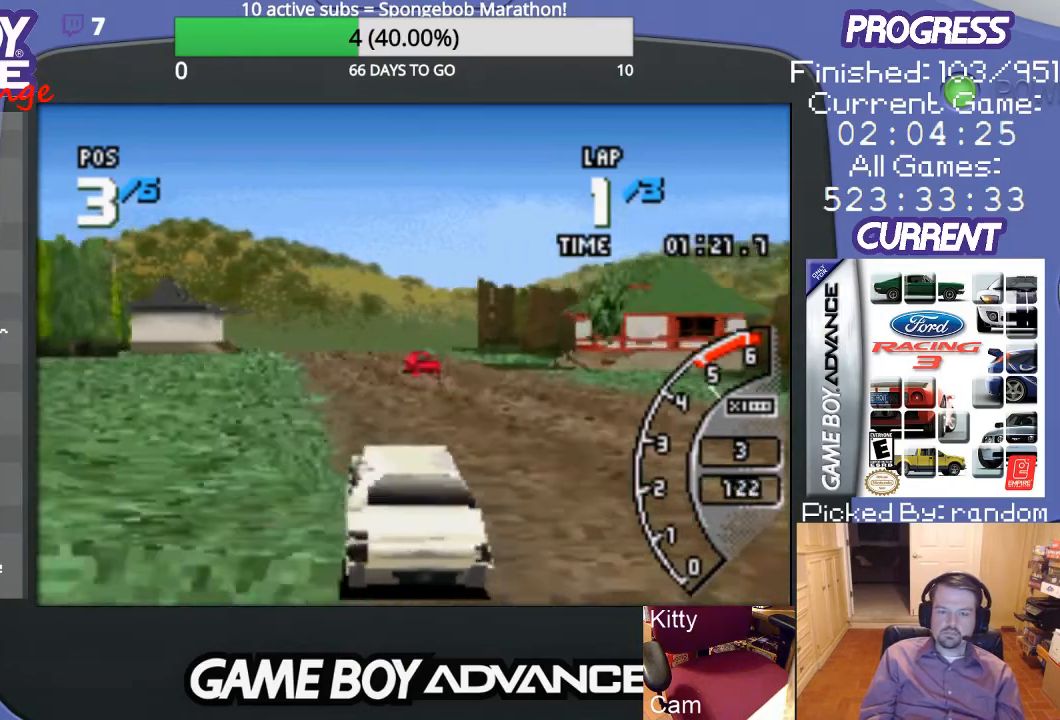
{"buttons": ["A"], "events": []}
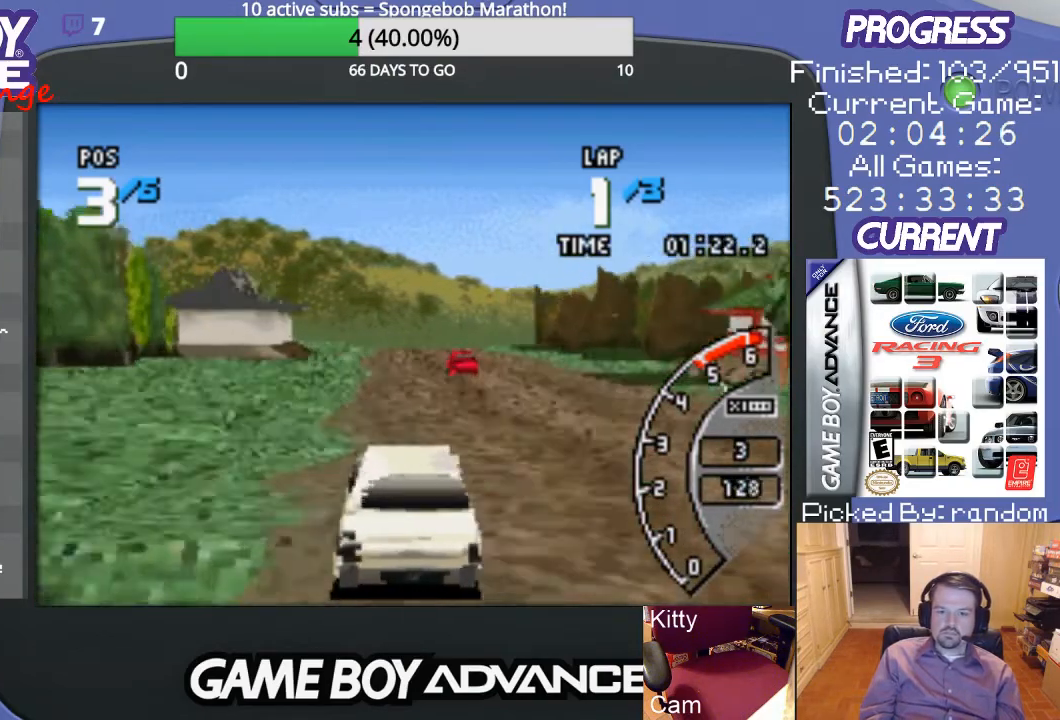
{"buttons": ["A"], "events": [[33, "DPAD_RIGHT", "down"], [133, "DPAD_RIGHT", "up"]]}
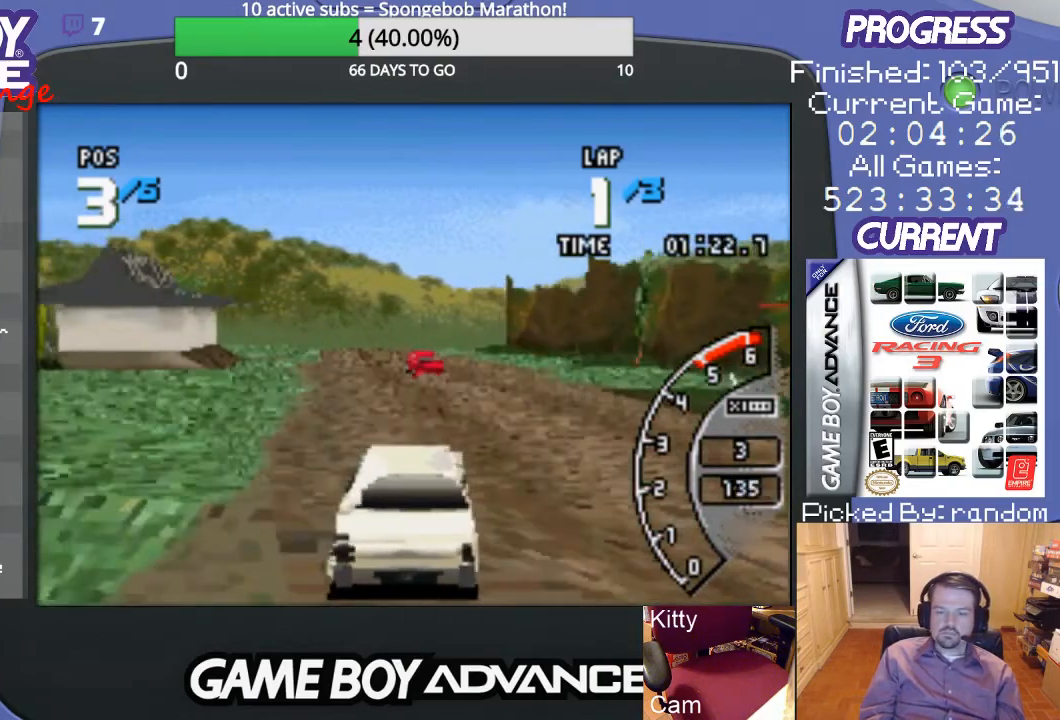
{"buttons": ["A"], "events": []}
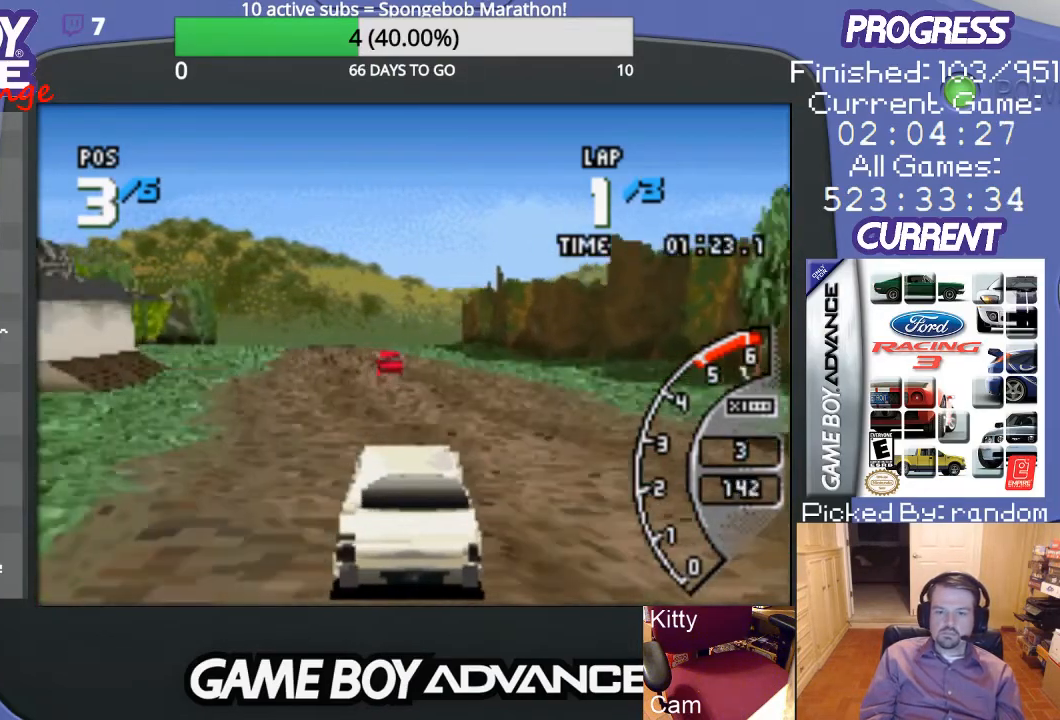
{"buttons": ["A"], "events": [[33, "DPAD_LEFT", "down"], [133, "DPAD_LEFT", "up"]]}
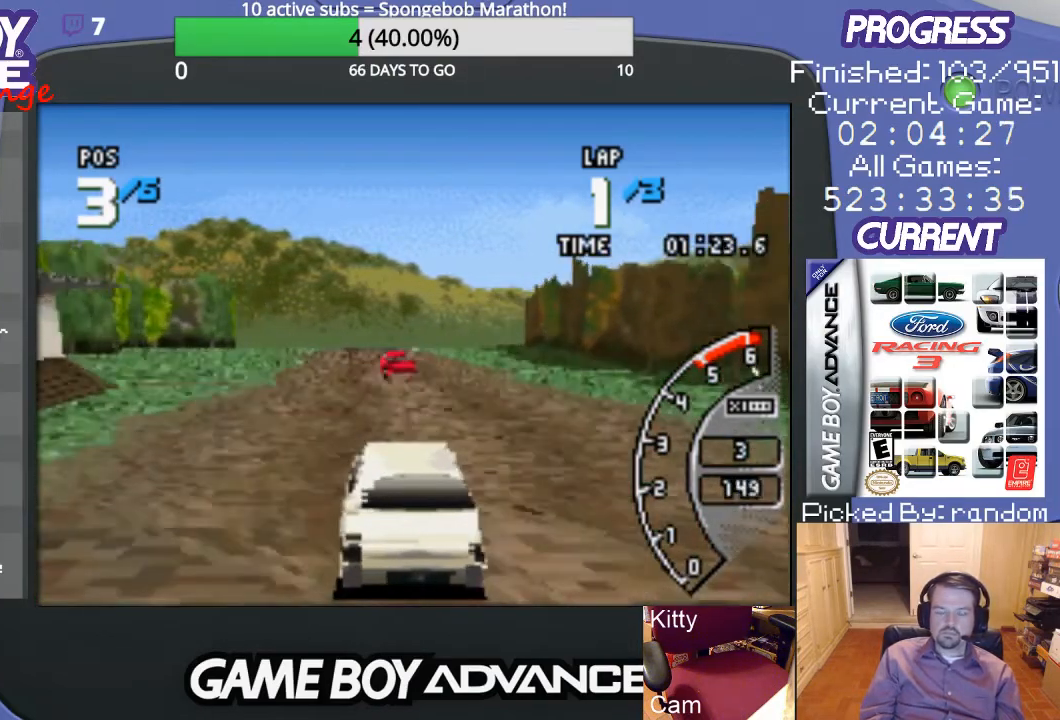
{"buttons": ["A"], "events": []}
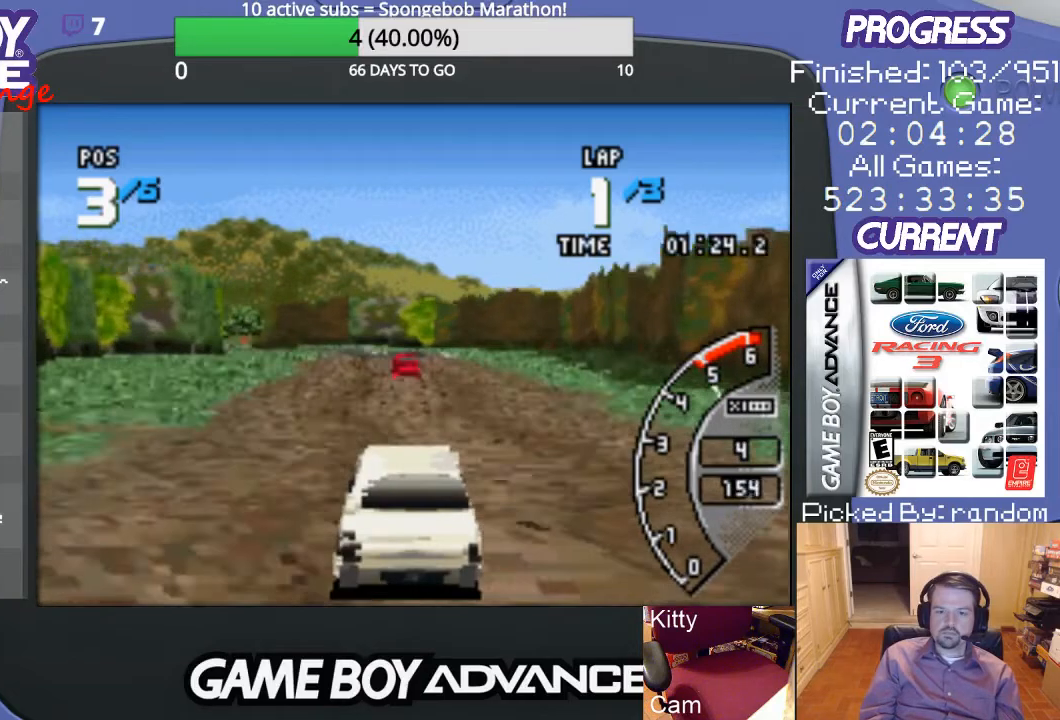
{"buttons": ["A"], "events": []}
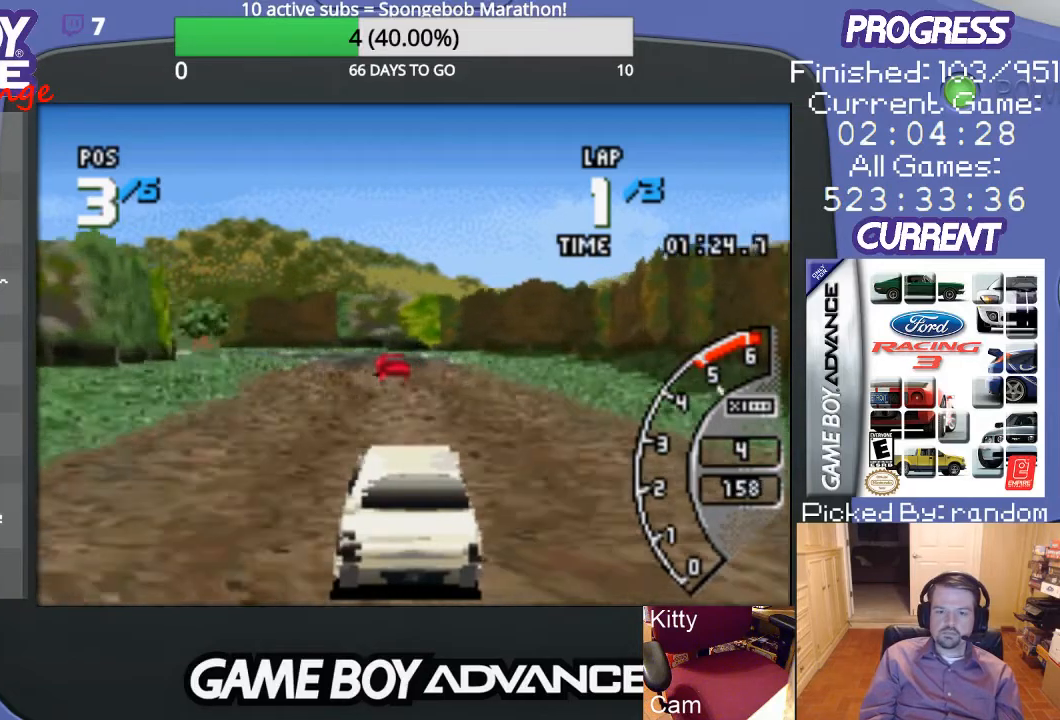
{"buttons": ["A"], "events": []}
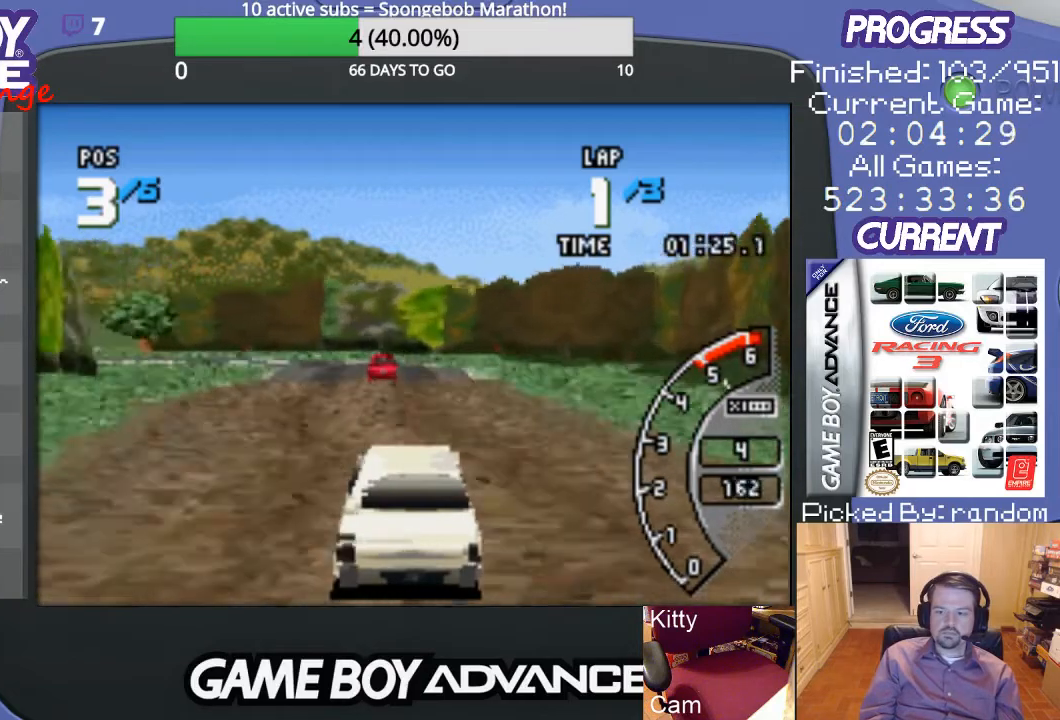
{"buttons": ["A", "DPAD_LEFT"], "events": [[300, "DPAD_LEFT", "down"]]}
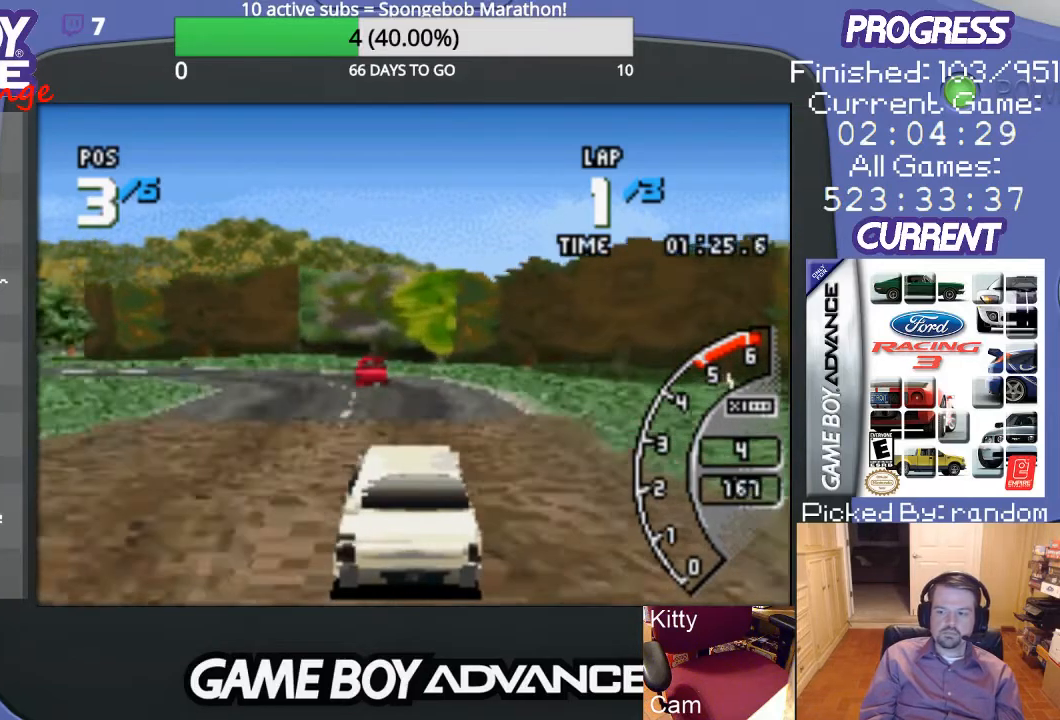
{"buttons": [], "events": [[33, "DPAD_LEFT", "up"], [67, "DPAD_LEFT", "down"], [267, "A", "up"], [267, "B", "down"], [467, "B", "up"], [500, "DPAD_LEFT", "up"]]}
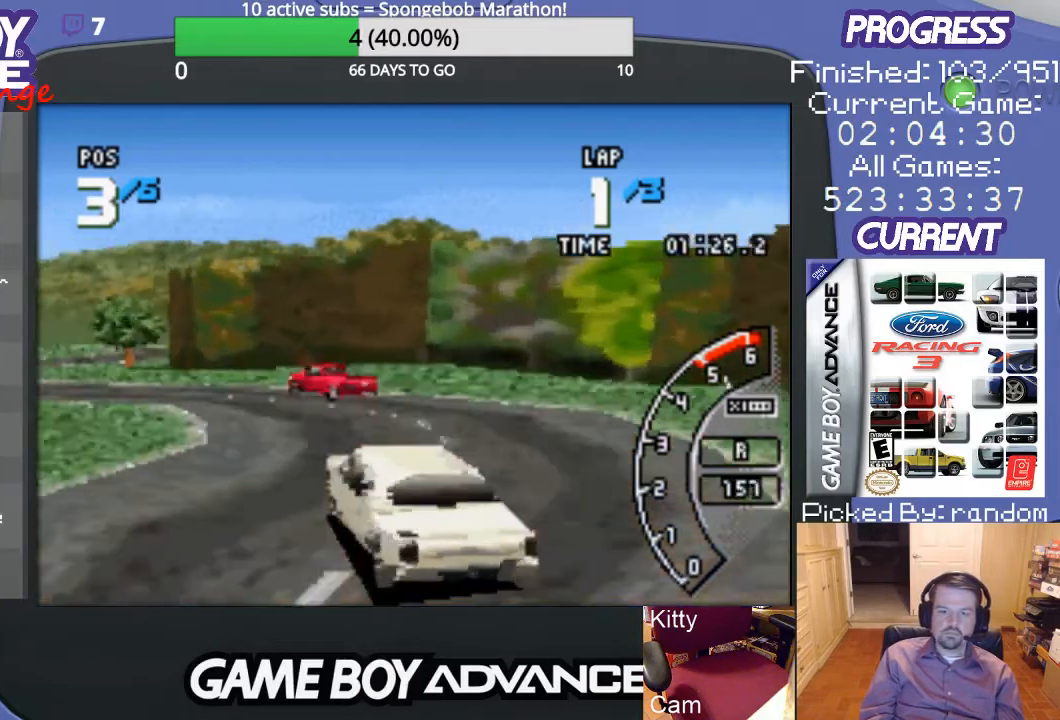
{"buttons": ["A", "DPAD_LEFT"], "events": [[33, "DPAD_LEFT", "down"], [233, "A", "down"], [367, "DPAD_LEFT", "up"], [467, "DPAD_LEFT", "down"]]}
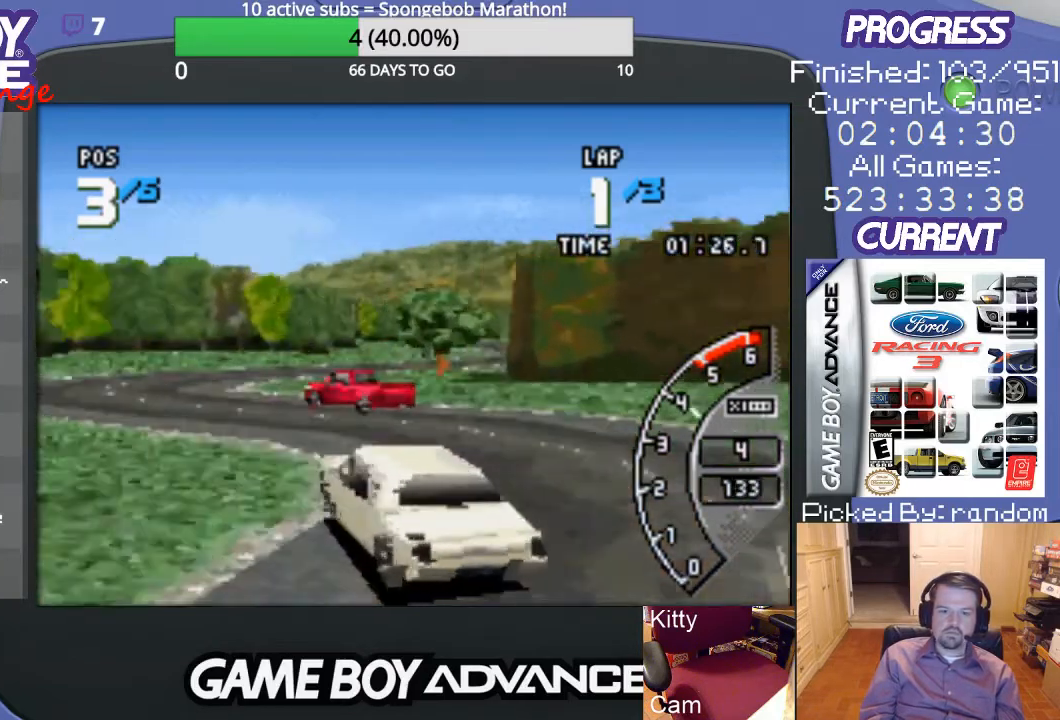
{"buttons": ["A", "DPAD_RIGHT"], "events": [[300, "DPAD_LEFT", "up"], [467, "DPAD_RIGHT", "down"]]}
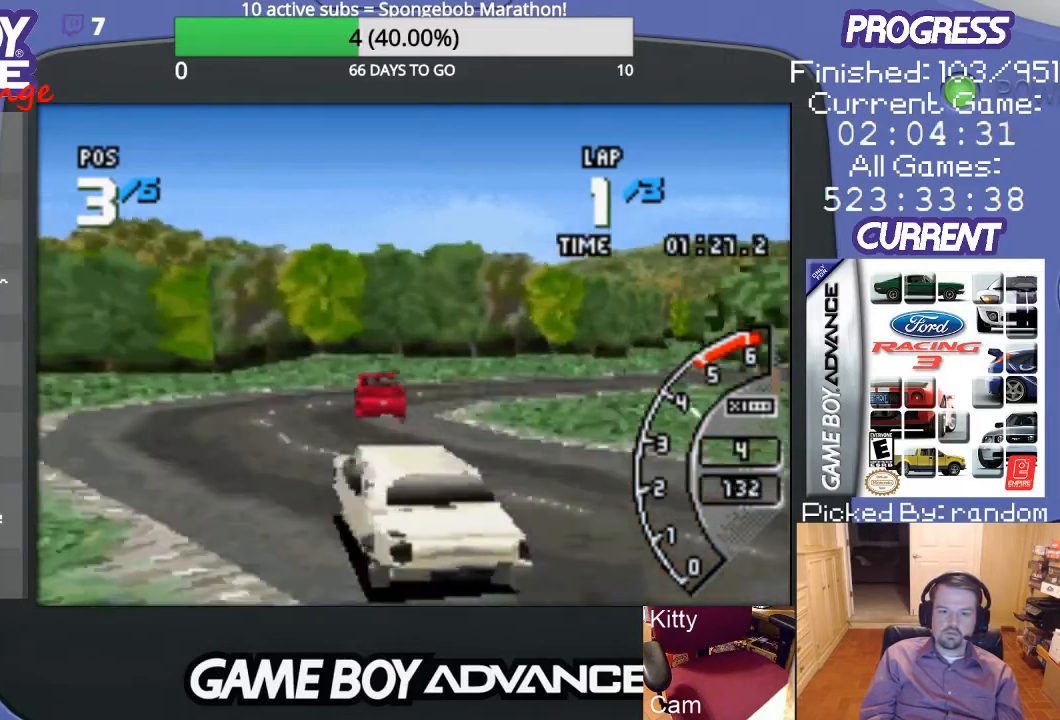
{"buttons": ["DPAD_RIGHT"], "events": [[100, "A", "up"]]}
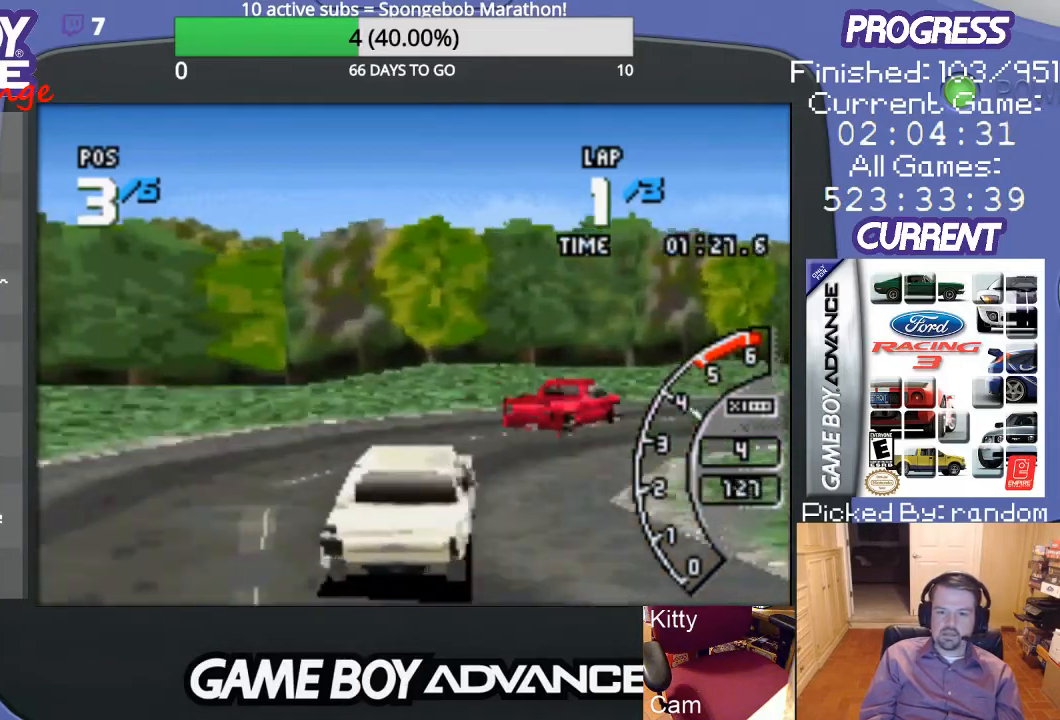
{"buttons": ["A", "DPAD_RIGHT"], "events": [[467, "A", "down"]]}
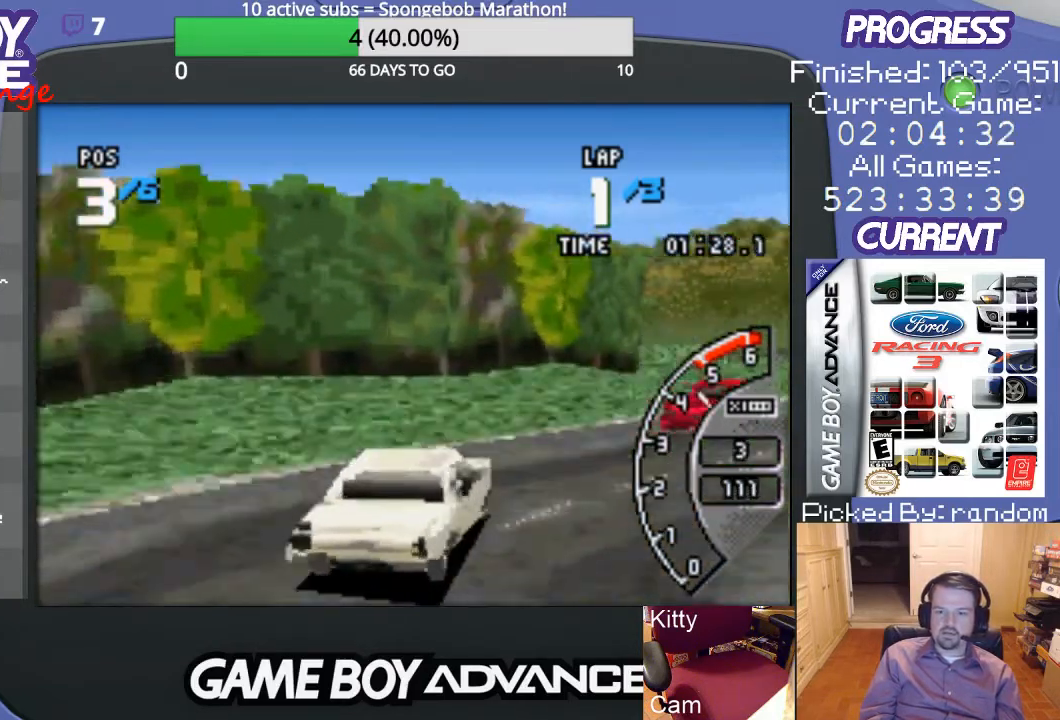
{"buttons": ["A"], "events": [[100, "A", "up"], [133, "A", "down"], [433, "DPAD_RIGHT", "up"]]}
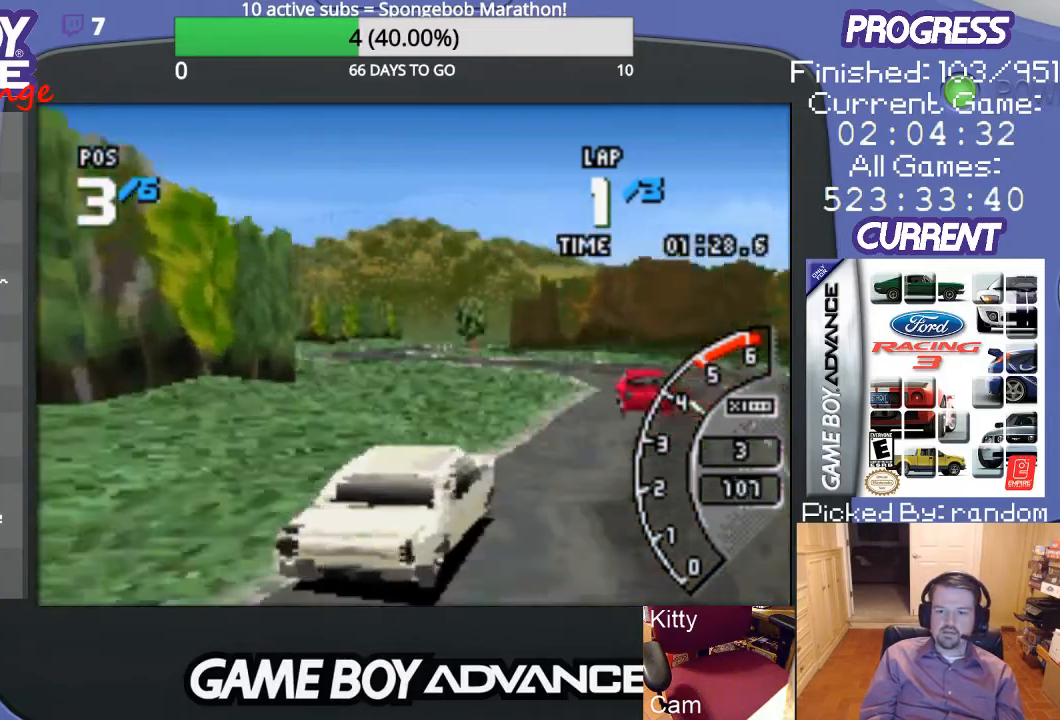
{"buttons": ["A"], "events": [[200, "DPAD_LEFT", "down"], [400, "DPAD_LEFT", "up"]]}
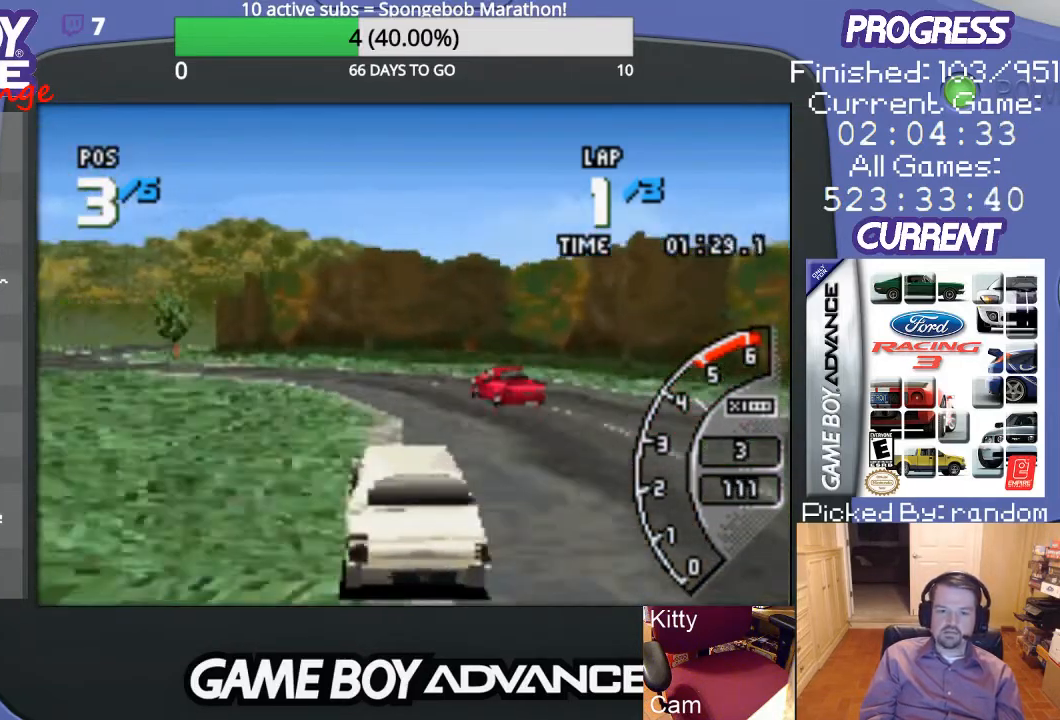
{"buttons": ["A"], "events": [[33, "DPAD_LEFT", "down"], [300, "DPAD_LEFT", "up"]]}